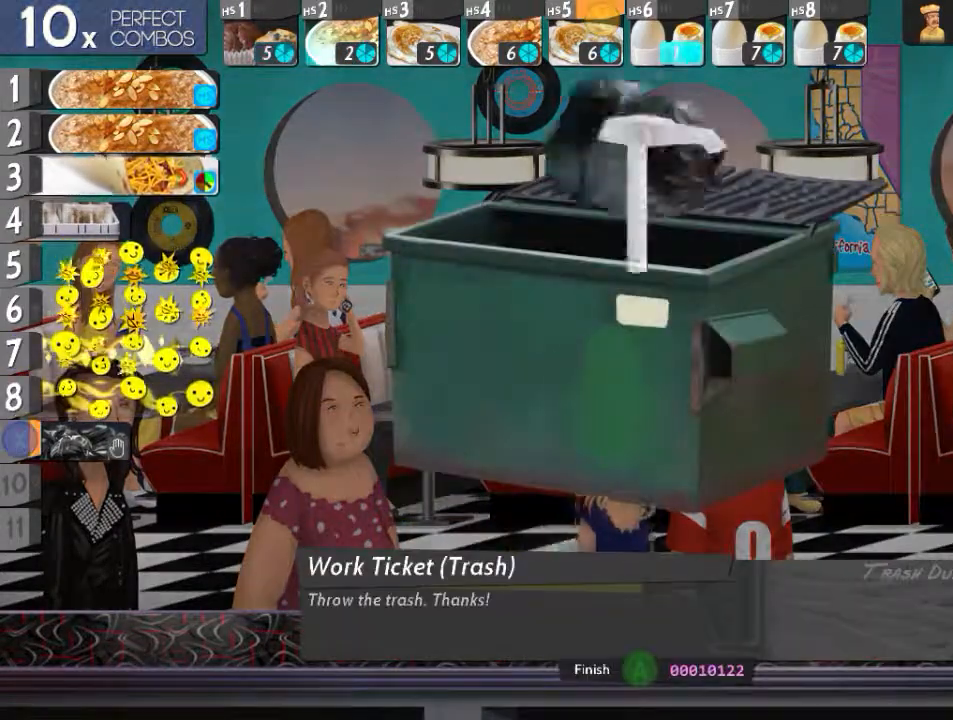
Gameplay with a controller (Xbox layout); each line is a JSON object with the inputs held at the frame after it. "events" lists button and stick changes between this image and that frame as [ms after this image, input, new state], when the widget could be followed in between. Not read: L3 R3 left_stick right_stick.
{"buttons": ["DPAD_DOWN"], "events": [[50, "X", "up"], [117, "X", "down"], [183, "X", "up"], [300, "L2", "up"], [350, "A", "down"], [417, "DPAD_DOWN", "down"], [434, "A", "up"]]}
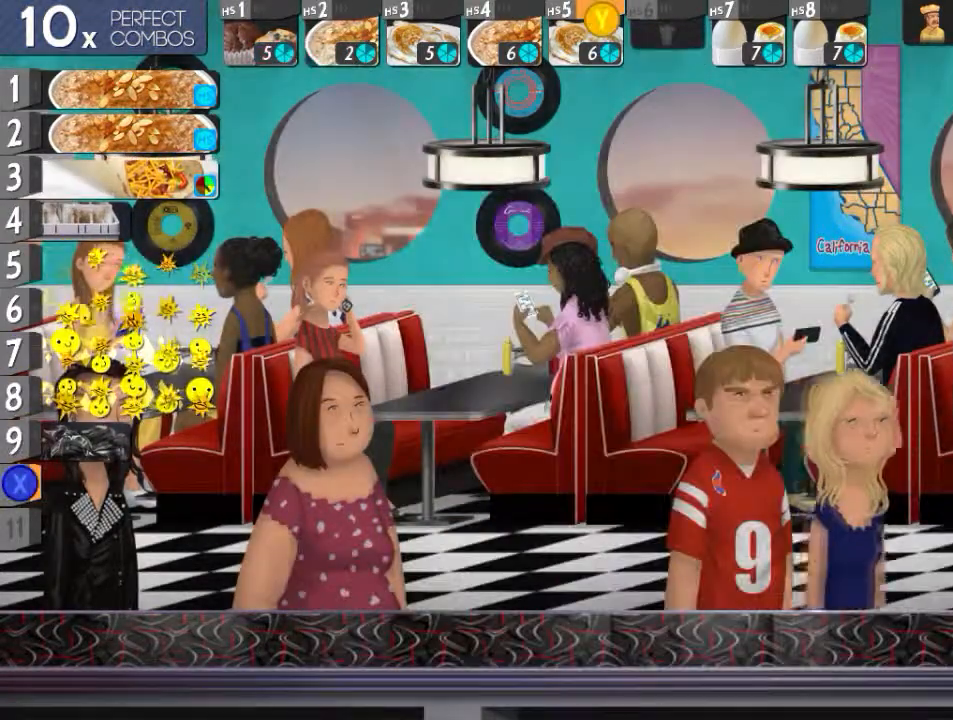
{"buttons": [], "events": [[34, "DPAD_DOWN", "up"], [84, "DPAD_DOWN", "down"], [200, "DPAD_DOWN", "up"], [267, "DPAD_DOWN", "down"], [351, "X", "down"], [367, "DPAD_DOWN", "up"], [434, "X", "up"]]}
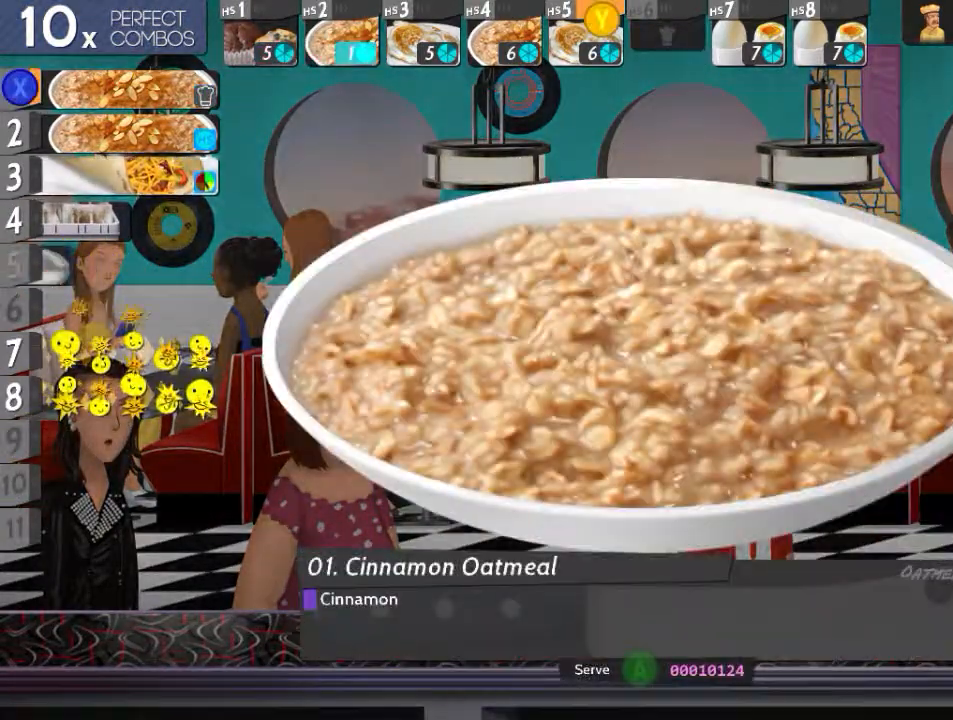
{"buttons": ["Y", "L2"], "events": [[300, "L2", "down"], [450, "Y", "down"]]}
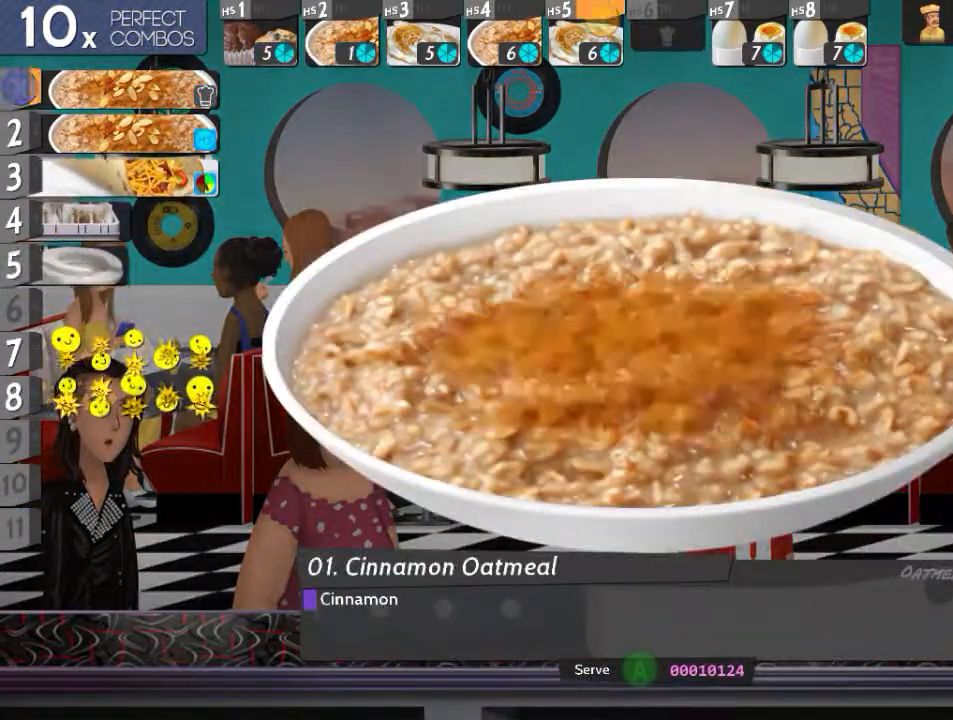
{"buttons": ["DPAD_RIGHT"], "events": [[67, "Y", "up"], [184, "L2", "up"], [251, "A", "down"], [317, "A", "up"], [467, "DPAD_RIGHT", "down"]]}
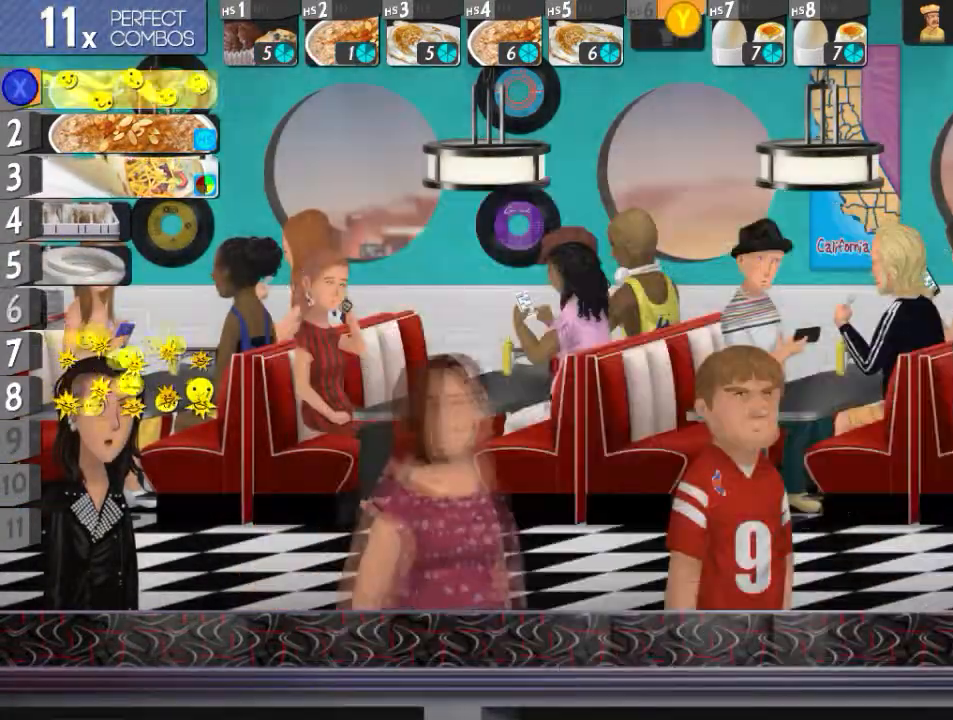
{"buttons": ["L2"], "events": [[33, "DPAD_RIGHT", "up"], [67, "Y", "down"], [133, "Y", "up"], [217, "B", "down"], [283, "B", "up"], [350, "B", "down"], [417, "B", "up"], [434, "L2", "down"]]}
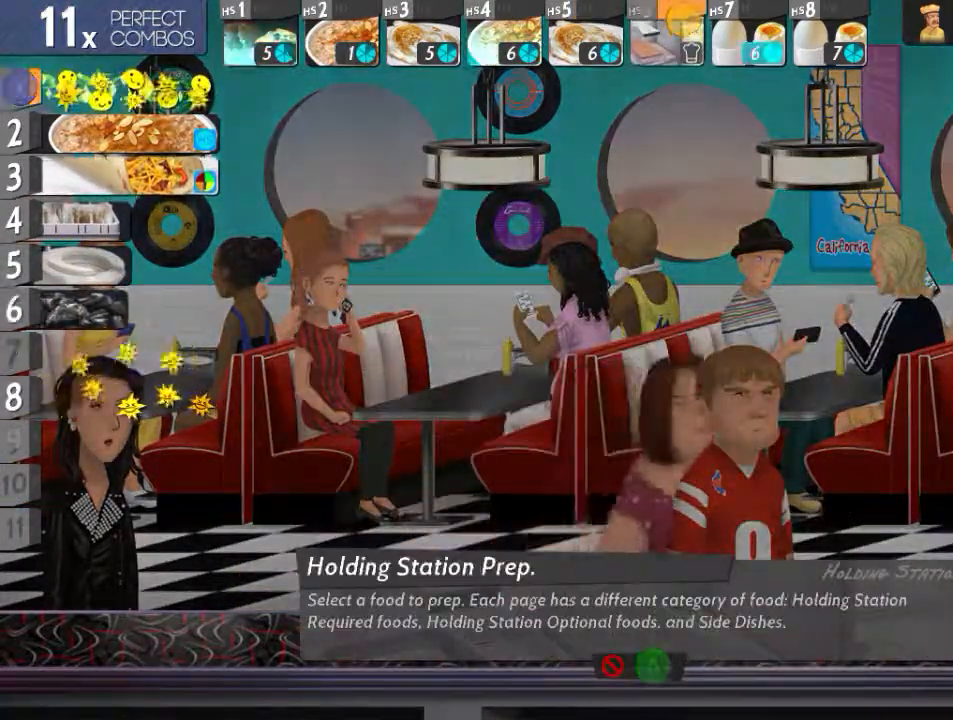
{"buttons": [], "events": [[17, "X", "down"], [84, "X", "up"], [184, "Y", "down"], [267, "X", "down"], [351, "Y", "up"], [401, "X", "up"], [484, "L2", "up"]]}
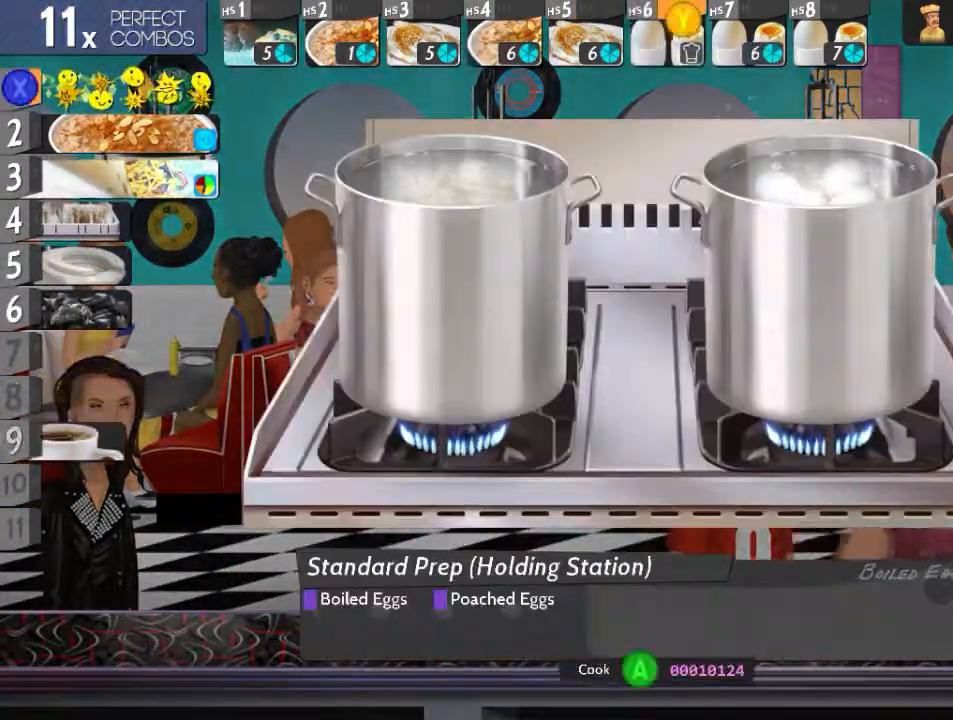
{"buttons": [], "events": [[33, "A", "down"], [133, "A", "up"], [150, "DPAD_DOWN", "down"], [217, "X", "down"], [233, "DPAD_DOWN", "up"], [317, "X", "up"]]}
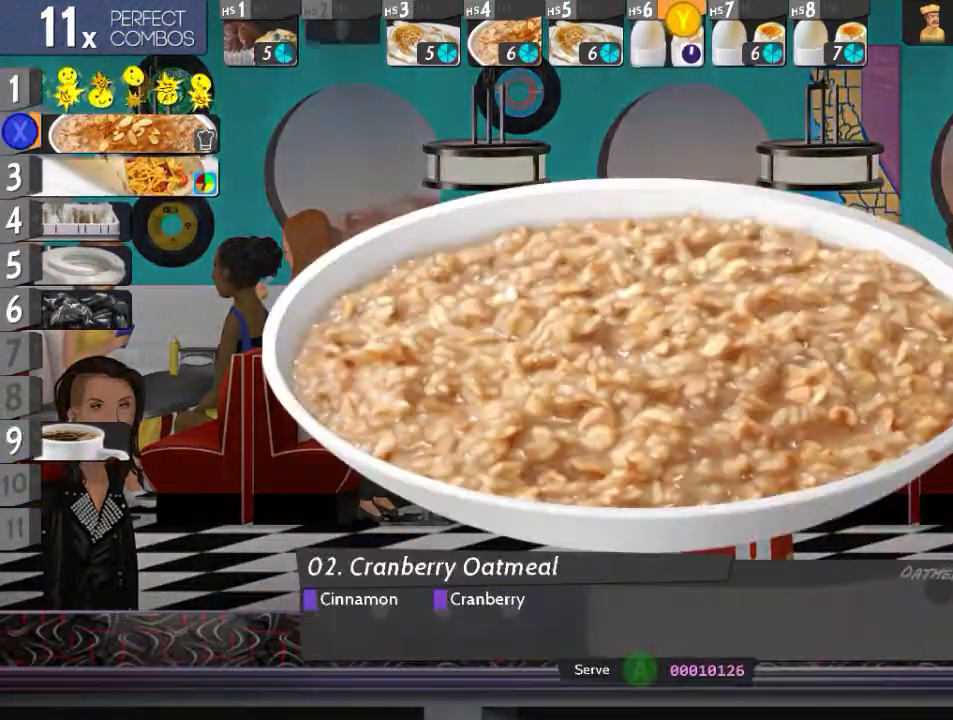
{"buttons": ["L2"], "events": [[167, "L2", "down"], [267, "Y", "down"], [401, "Y", "up"]]}
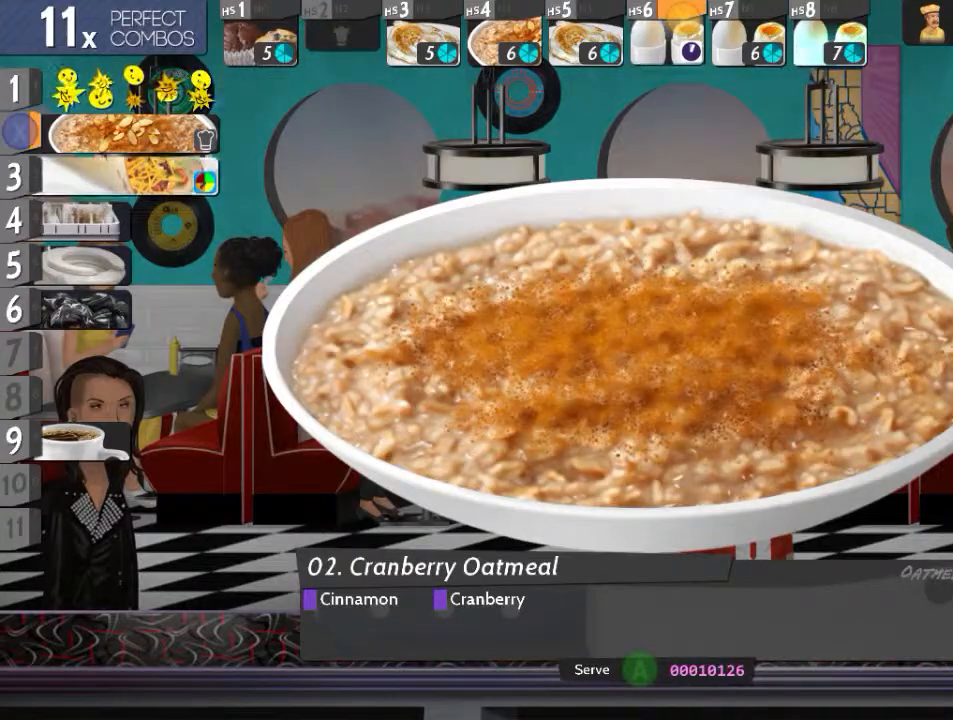
{"buttons": ["DPAD_DOWN"], "events": [[100, "B", "down"], [233, "B", "up"], [283, "L2", "up"], [350, "A", "down"], [417, "A", "up"], [434, "DPAD_DOWN", "down"]]}
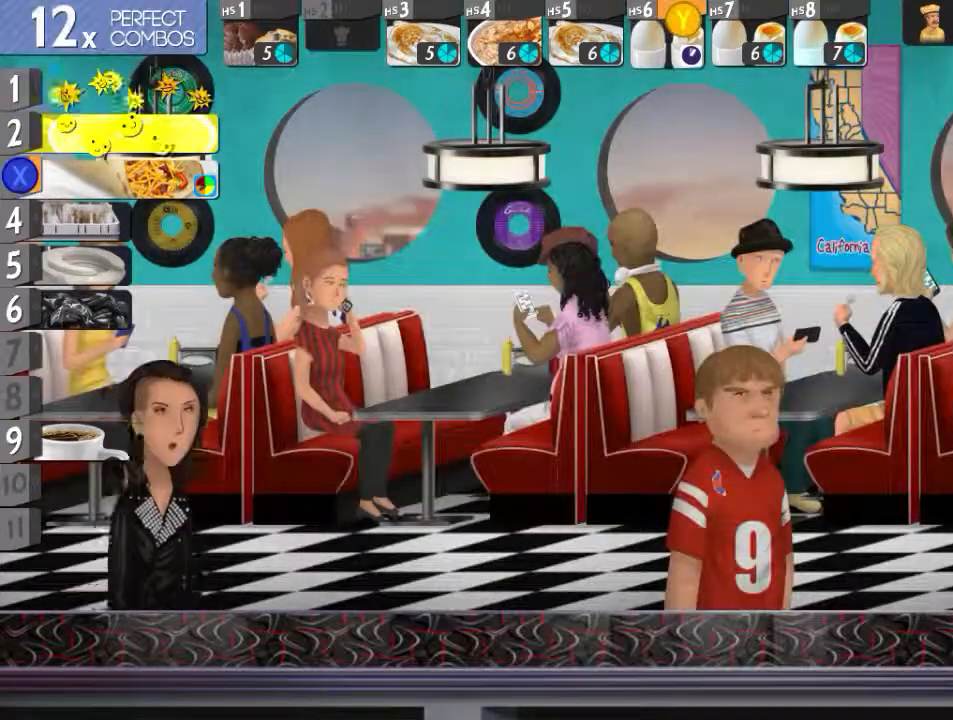
{"buttons": [], "events": [[34, "DPAD_DOWN", "up"], [34, "X", "down"], [167, "X", "up"]]}
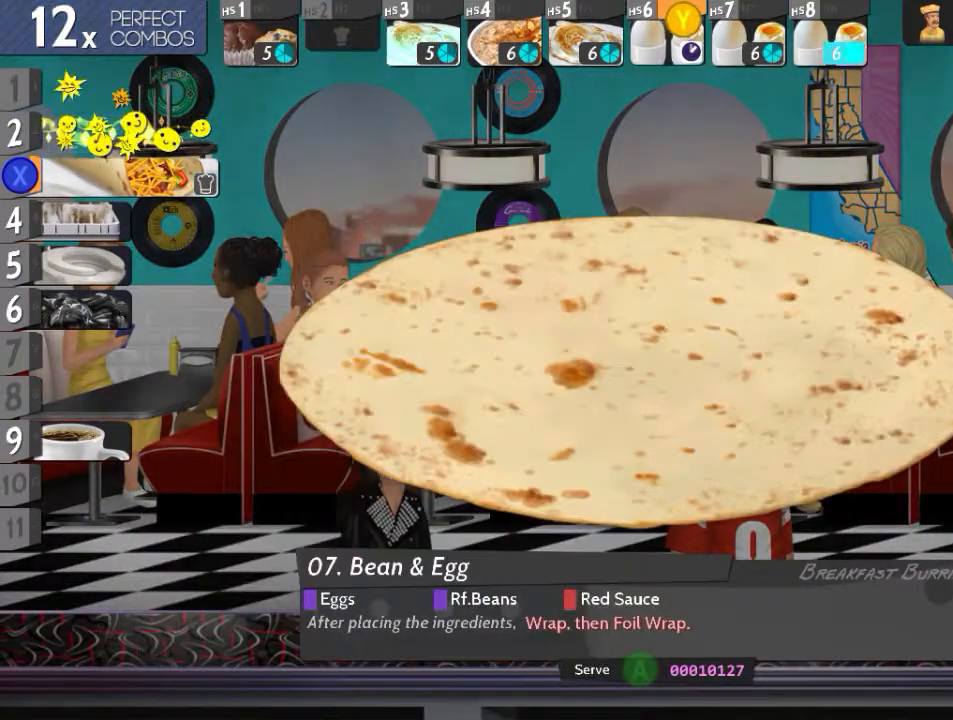
{"buttons": ["L2"], "events": [[33, "L2", "down"], [283, "Y", "down"], [417, "Y", "up"]]}
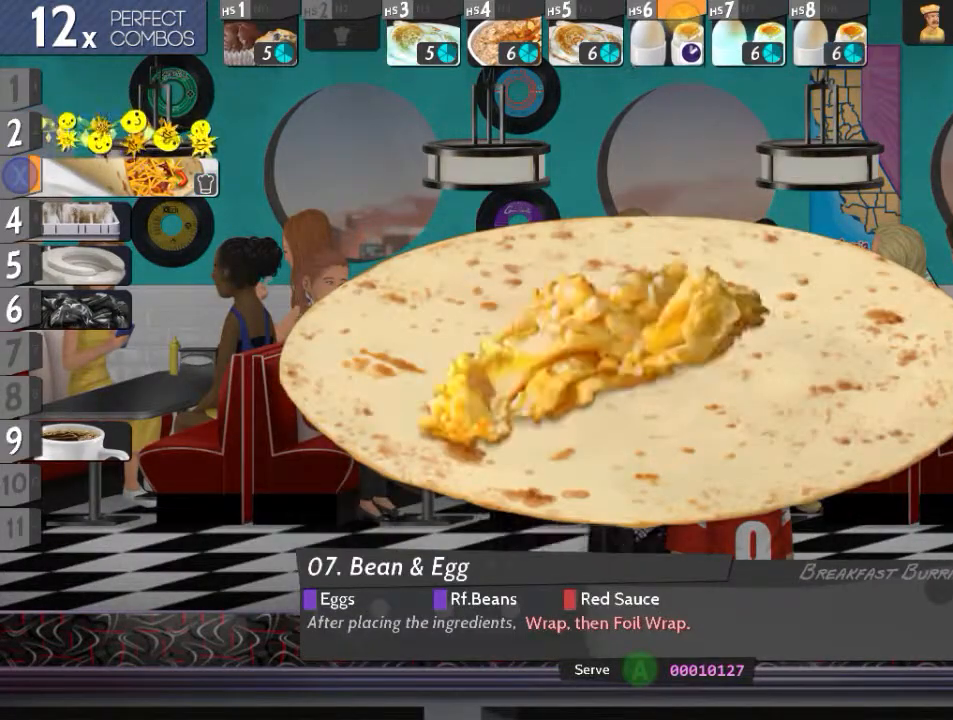
{"buttons": ["R2"], "events": [[117, "L2", "up"], [234, "R2", "down"]]}
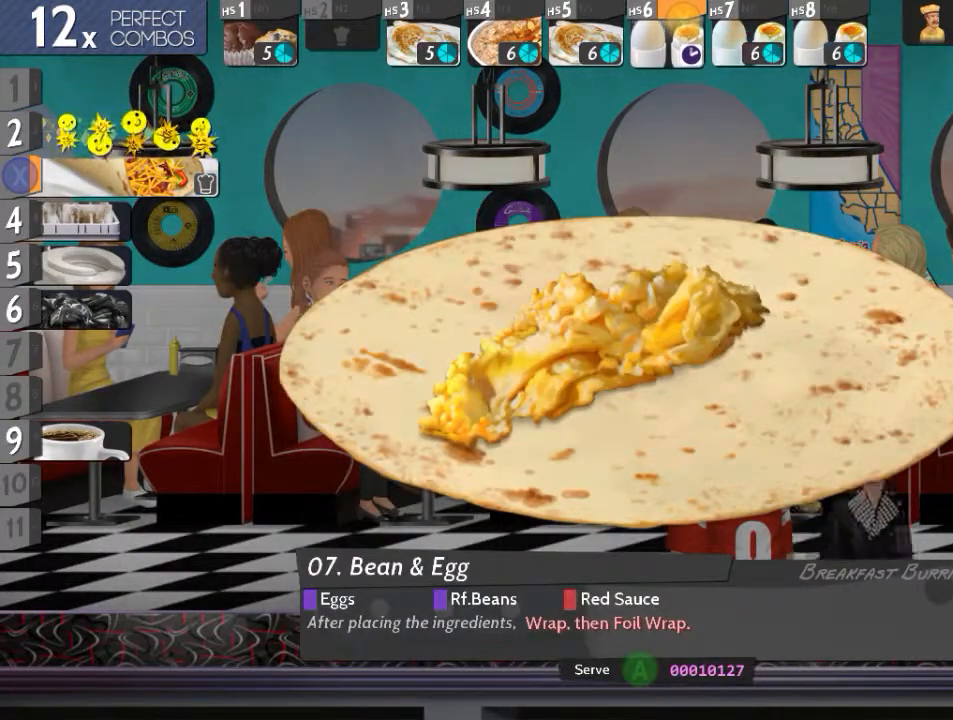
{"buttons": [], "events": [[50, "A", "down"], [184, "A", "up"], [300, "R2", "up"], [384, "B", "down"], [451, "B", "up"]]}
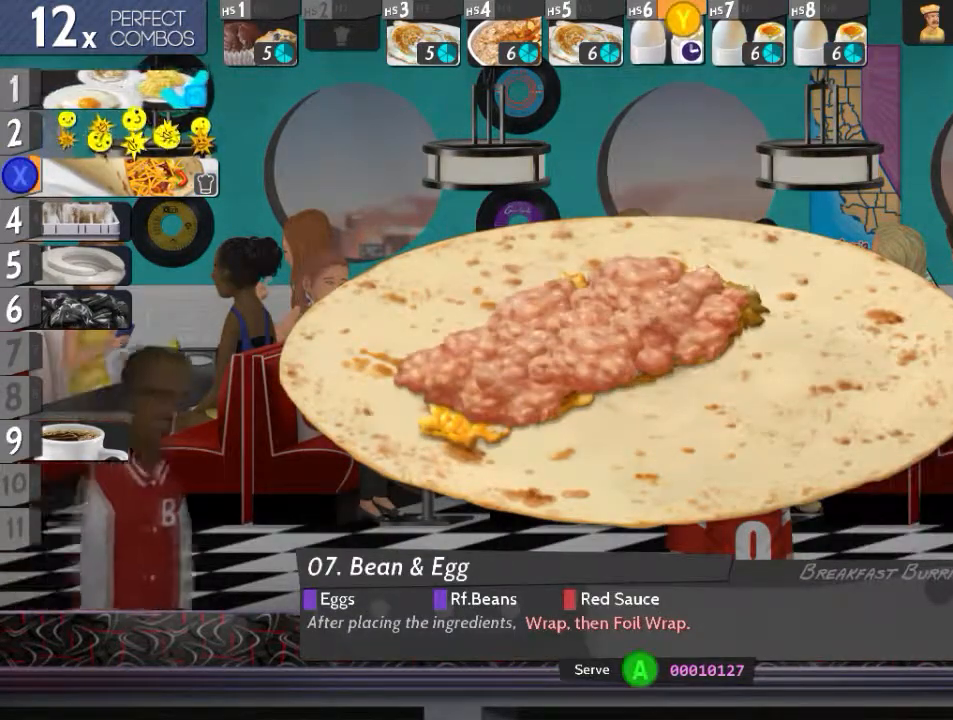
{"buttons": ["A", "B", "L2"], "events": [[16, "L2", "down"], [133, "X", "down"], [267, "X", "up"], [350, "B", "down"], [467, "A", "down"]]}
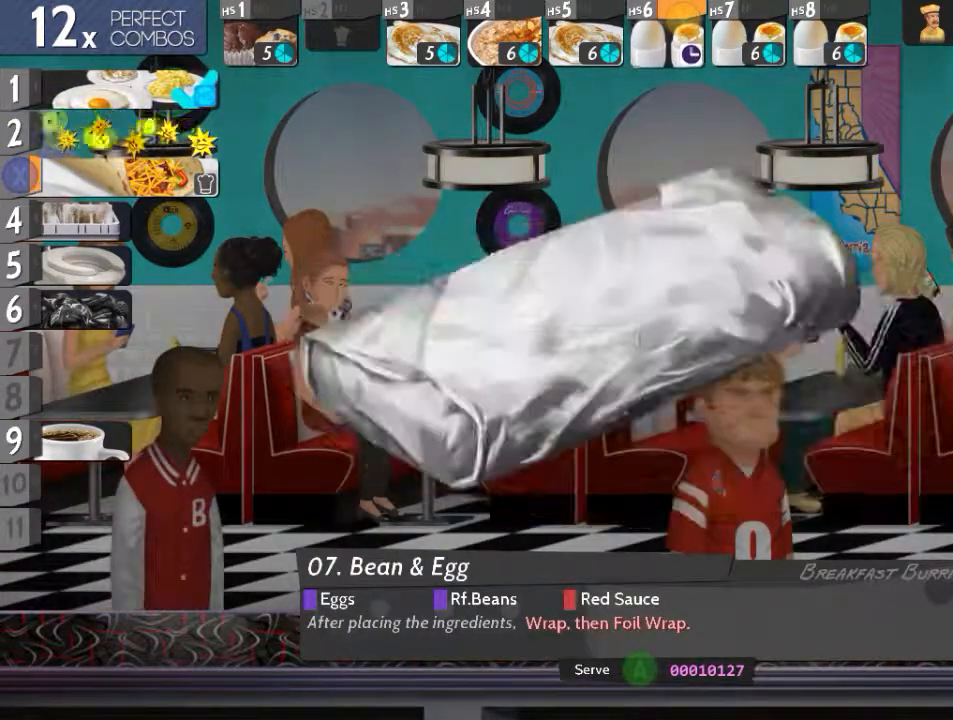
{"buttons": ["DPAD_UP"], "events": [[50, "B", "up"], [134, "A", "up"], [167, "L2", "up"], [234, "A", "down"], [317, "A", "up"], [317, "DPAD_UP", "down"], [400, "DPAD_UP", "up"], [467, "DPAD_UP", "down"]]}
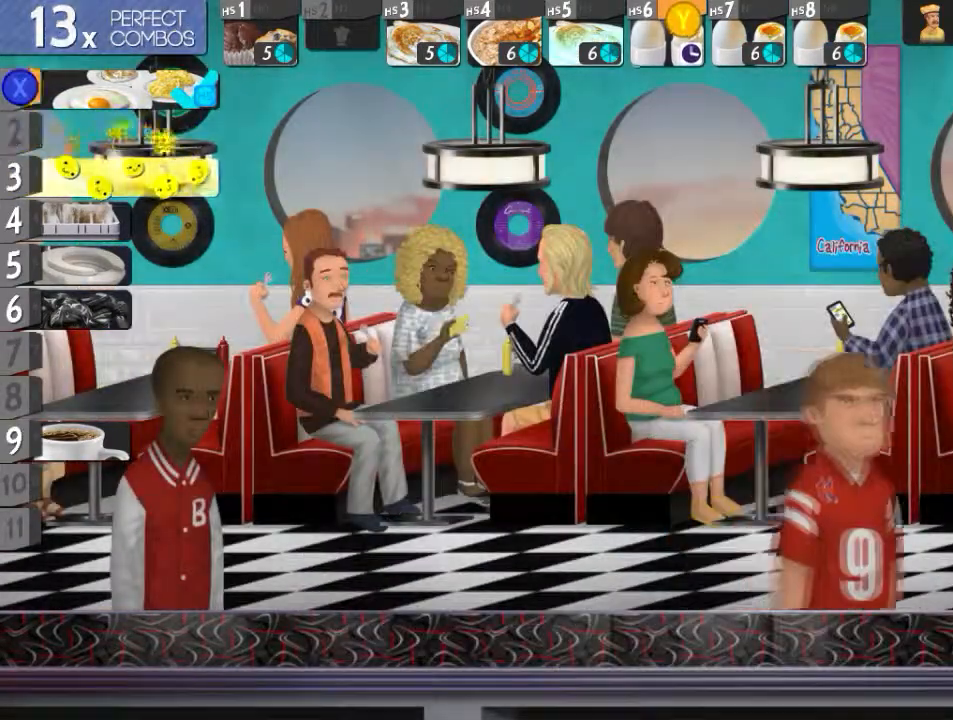
{"buttons": ["DPAD_DOWN"], "events": [[33, "X", "down"], [66, "DPAD_UP", "up"], [100, "X", "up"], [166, "DPAD_DOWN", "down"], [250, "DPAD_DOWN", "up"], [333, "DPAD_DOWN", "down"], [400, "DPAD_DOWN", "up"], [483, "DPAD_DOWN", "down"]]}
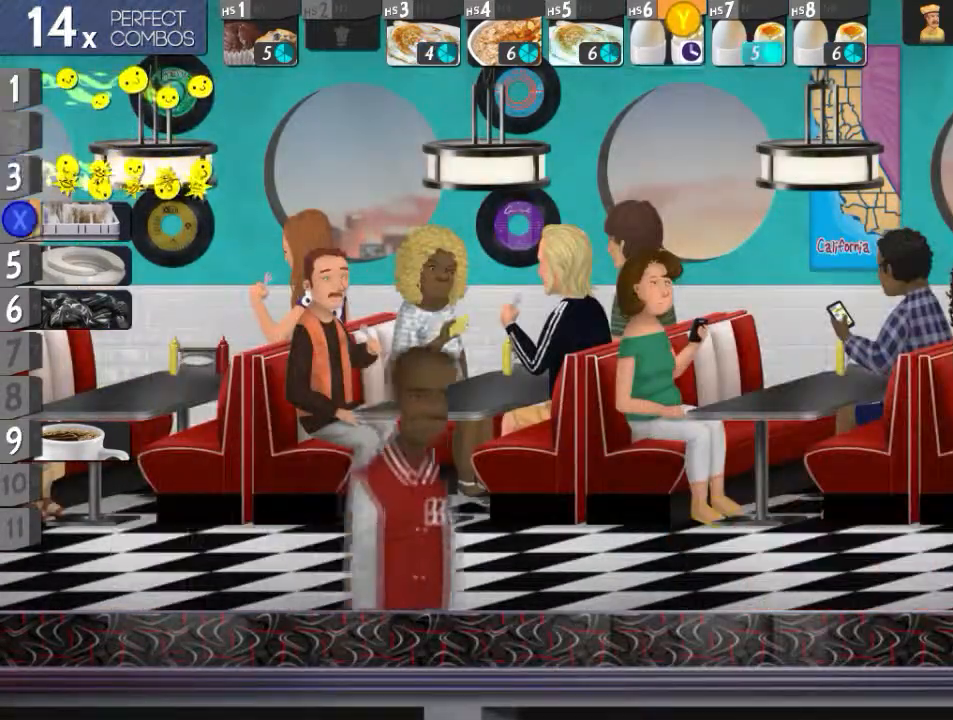
{"buttons": ["X", "L2"], "events": [[67, "DPAD_DOWN", "up"], [134, "DPAD_DOWN", "down"], [234, "DPAD_DOWN", "up"], [250, "X", "down"], [317, "X", "up"], [367, "L2", "down"], [400, "Y", "down"], [434, "X", "down"], [501, "Y", "up"]]}
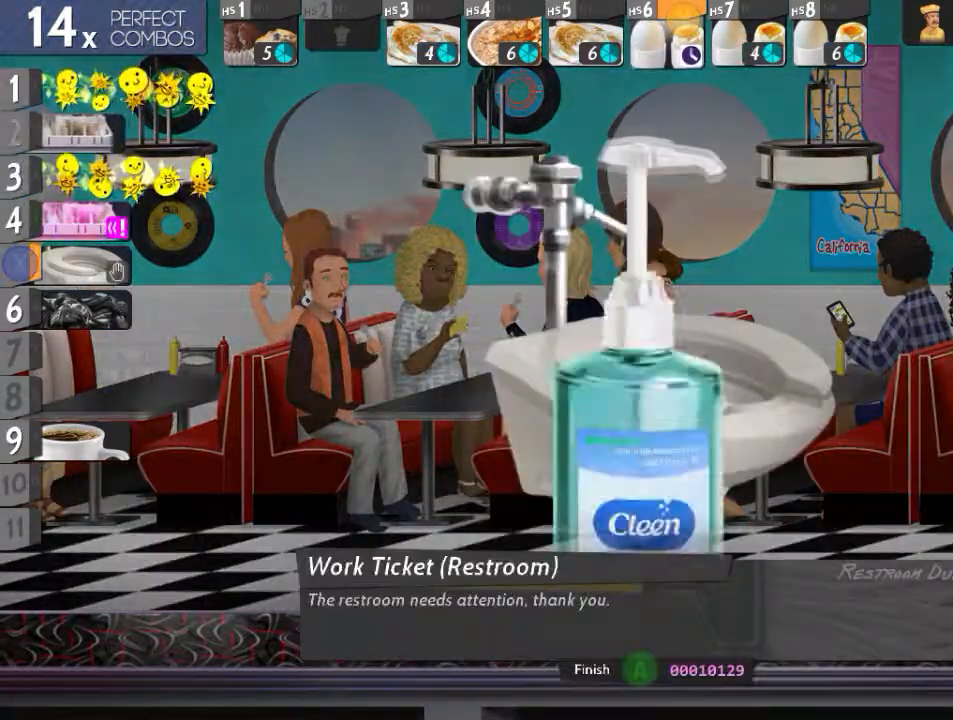
{"buttons": ["L2"], "events": [[66, "X", "up"], [183, "A", "down"], [200, "L2", "up"], [283, "A", "up"], [367, "X", "down"], [450, "X", "up"], [500, "L2", "down"]]}
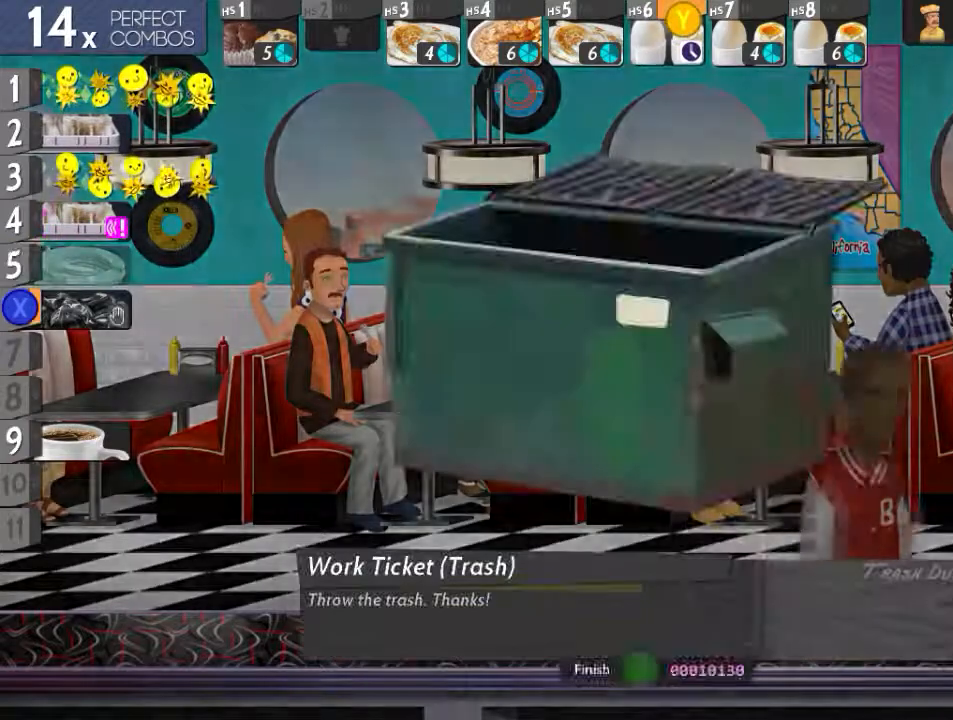
{"buttons": ["DPAD_DOWN"], "events": [[83, "X", "down"], [167, "X", "up"], [367, "L2", "up"], [400, "A", "down"], [467, "DPAD_DOWN", "down"], [484, "A", "up"]]}
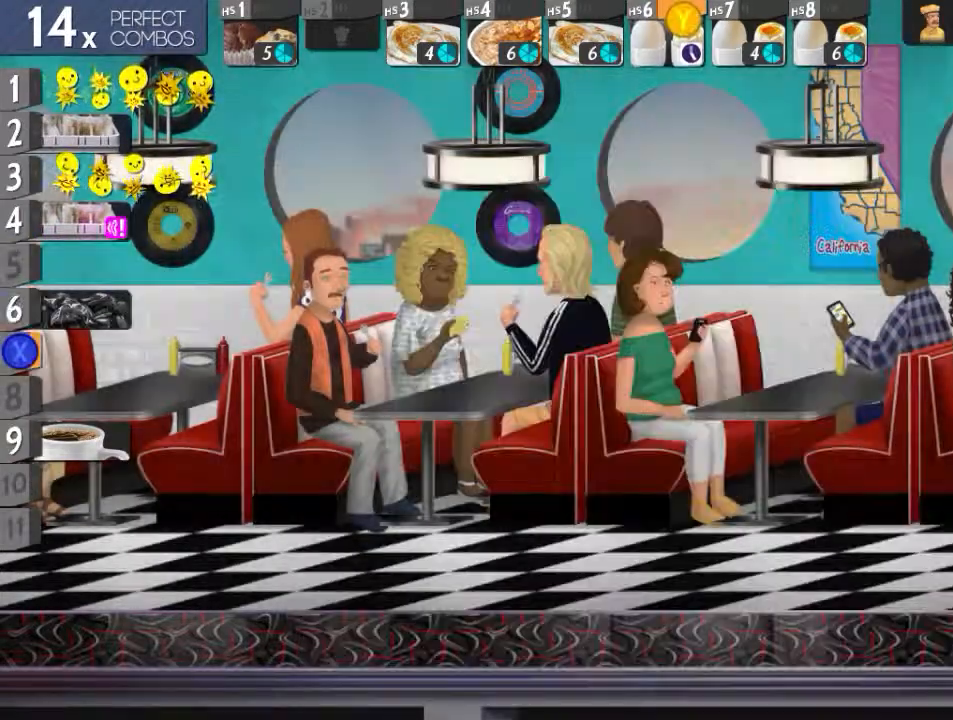
{"buttons": [], "events": [[50, "DPAD_DOWN", "up"], [116, "DPAD_DOWN", "down"], [383, "DPAD_DOWN", "up"], [400, "X", "down"], [467, "X", "up"]]}
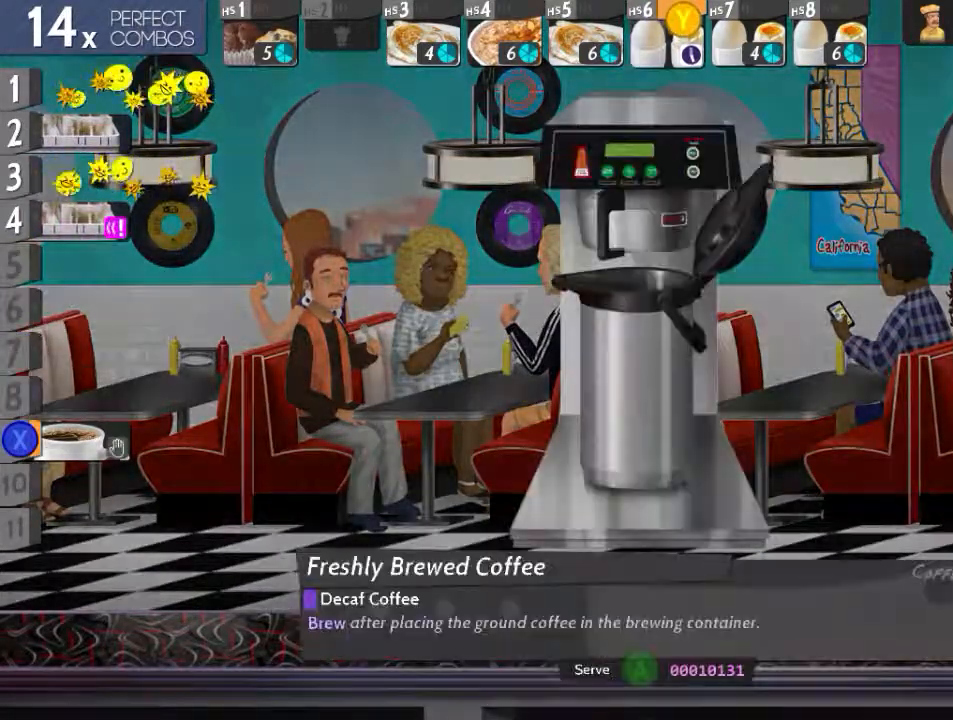
{"buttons": ["L2"], "events": [[267, "L2", "down"]]}
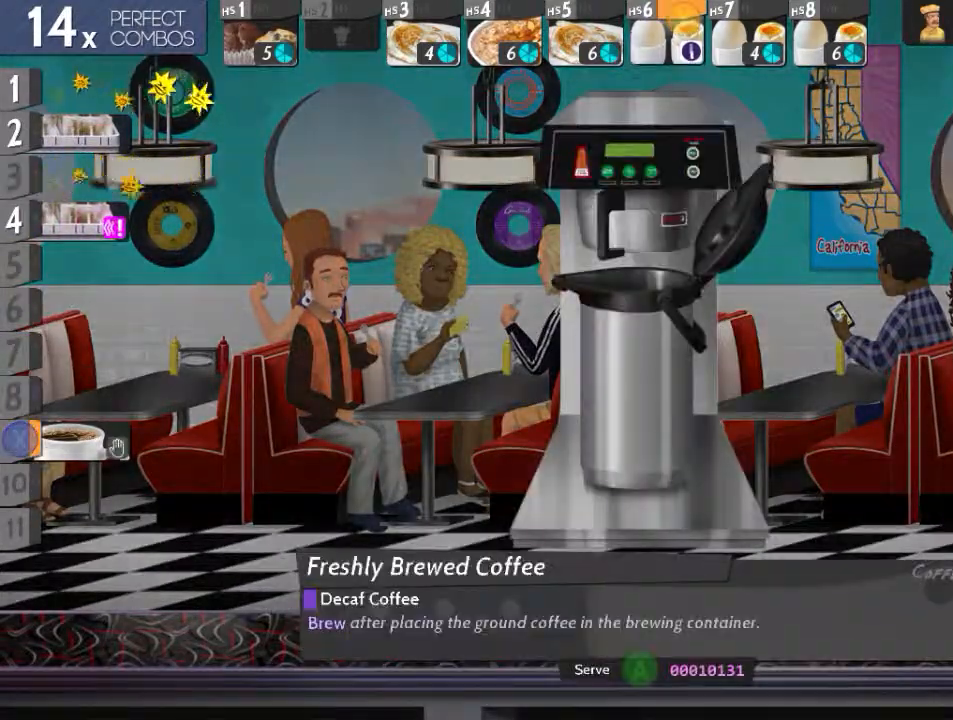
{"buttons": ["A"], "events": [[16, "X", "down"], [133, "X", "up"], [250, "B", "down"], [333, "B", "up"], [450, "L2", "up"], [467, "A", "down"]]}
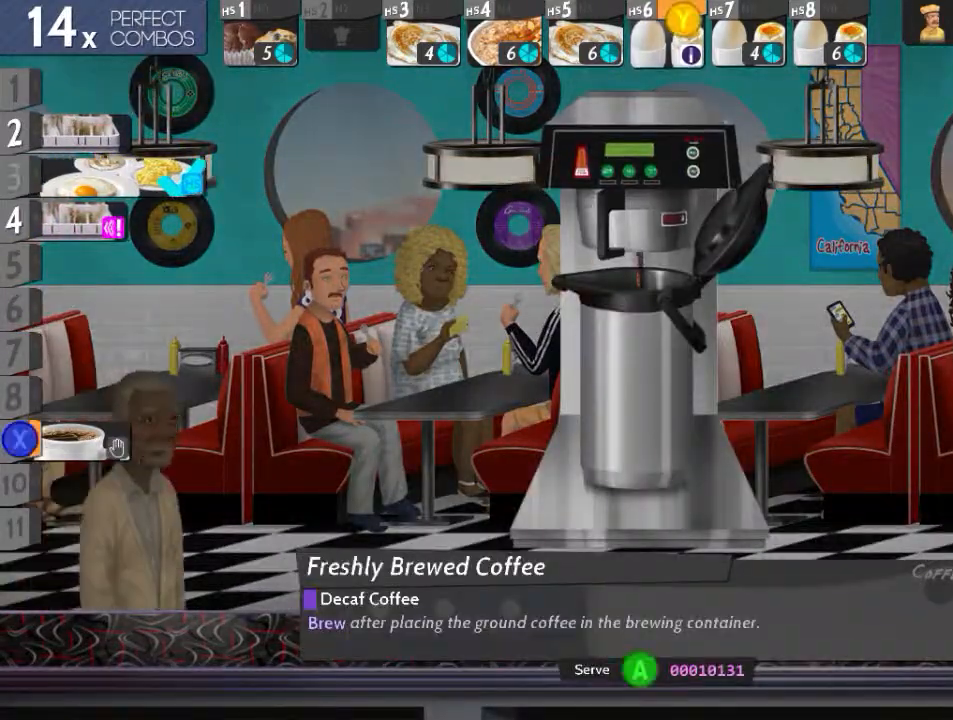
{"buttons": [], "events": [[33, "DPAD_DOWN", "down"], [50, "A", "up"], [451, "DPAD_DOWN", "up"]]}
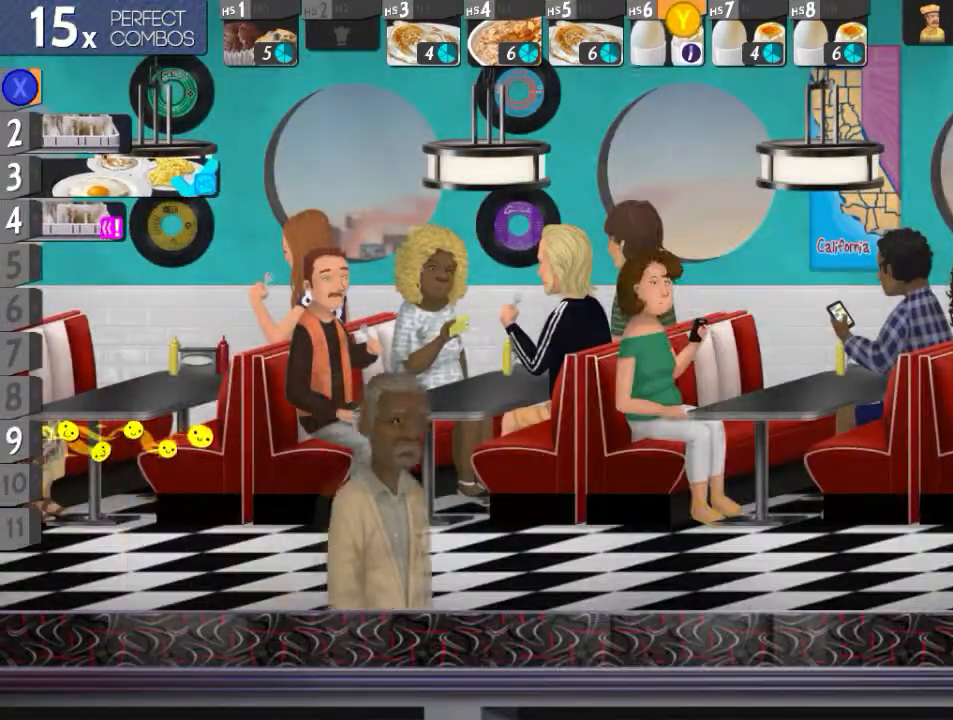
{"buttons": ["L2"], "events": [[16, "DPAD_DOWN", "down"], [116, "DPAD_DOWN", "up"], [166, "X", "down"], [216, "X", "up"], [283, "L2", "down"], [317, "Y", "down"], [367, "X", "down"], [417, "Y", "up"], [483, "X", "up"]]}
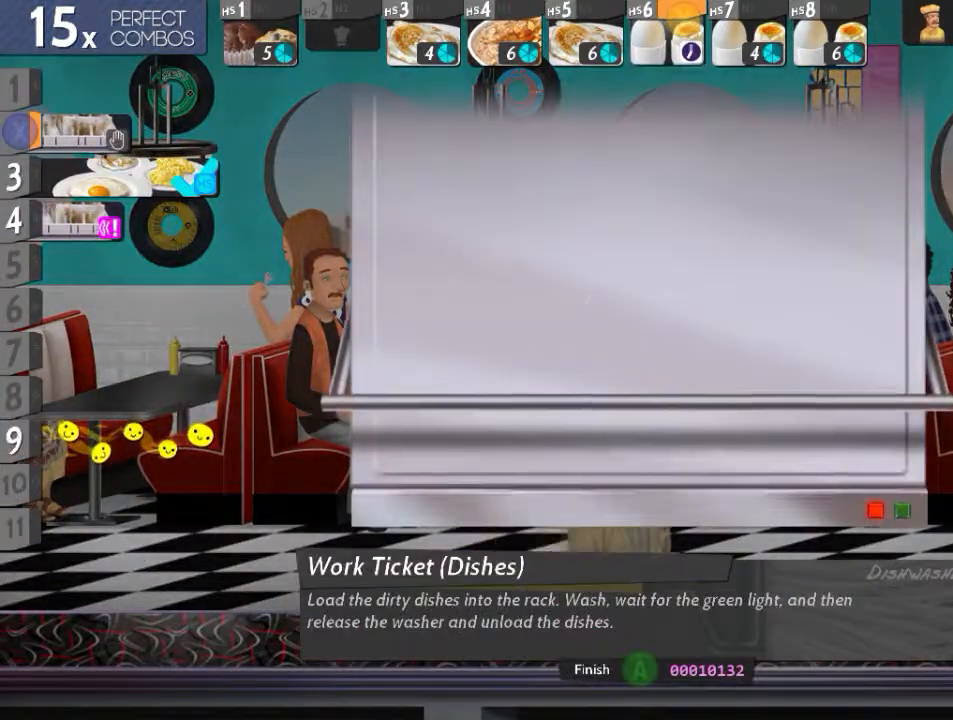
{"buttons": [], "events": [[33, "DPAD_DOWN", "down"], [33, "L2", "up"], [134, "DPAD_DOWN", "up"], [200, "X", "down"], [300, "X", "up"], [317, "DPAD_DOWN", "down"], [434, "DPAD_DOWN", "up"]]}
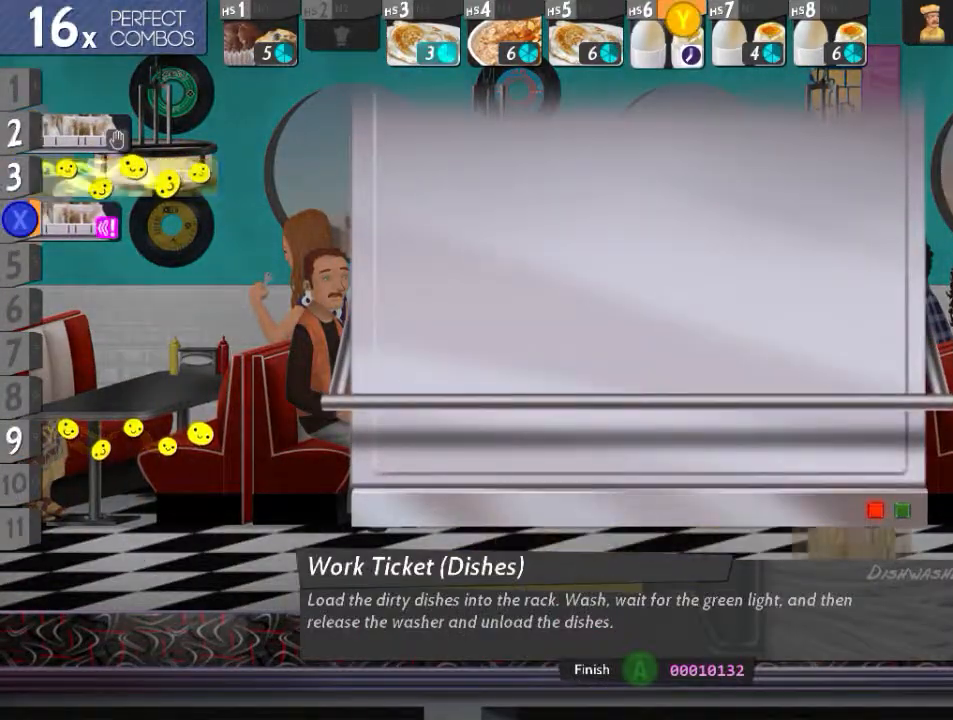
{"buttons": ["L2"], "events": [[250, "L2", "down"]]}
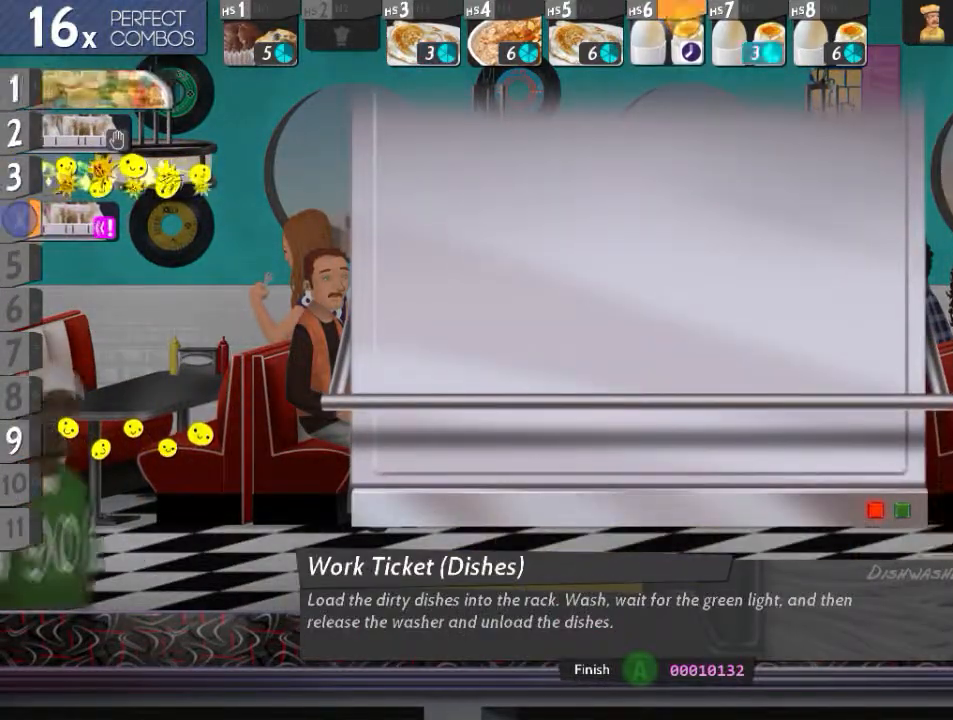
{"buttons": ["DPAD_LEFT"], "events": [[434, "L2", "up"], [451, "DPAD_LEFT", "down"]]}
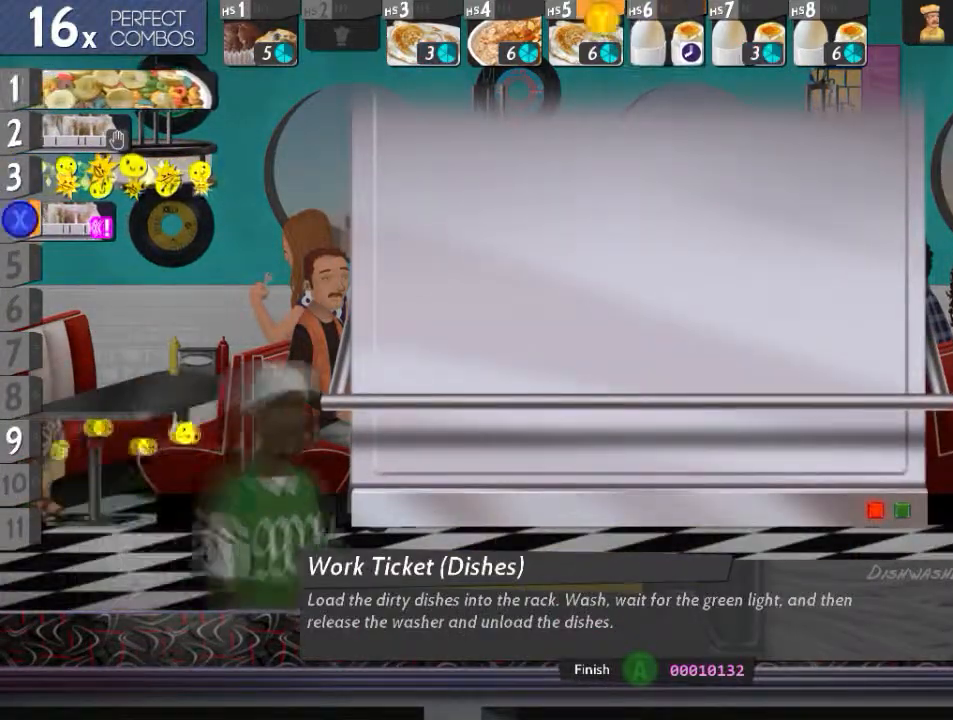
{"buttons": ["DPAD_LEFT"], "events": [[200, "DPAD_LEFT", "up"], [283, "DPAD_LEFT", "down"], [417, "DPAD_LEFT", "up"], [467, "DPAD_LEFT", "down"]]}
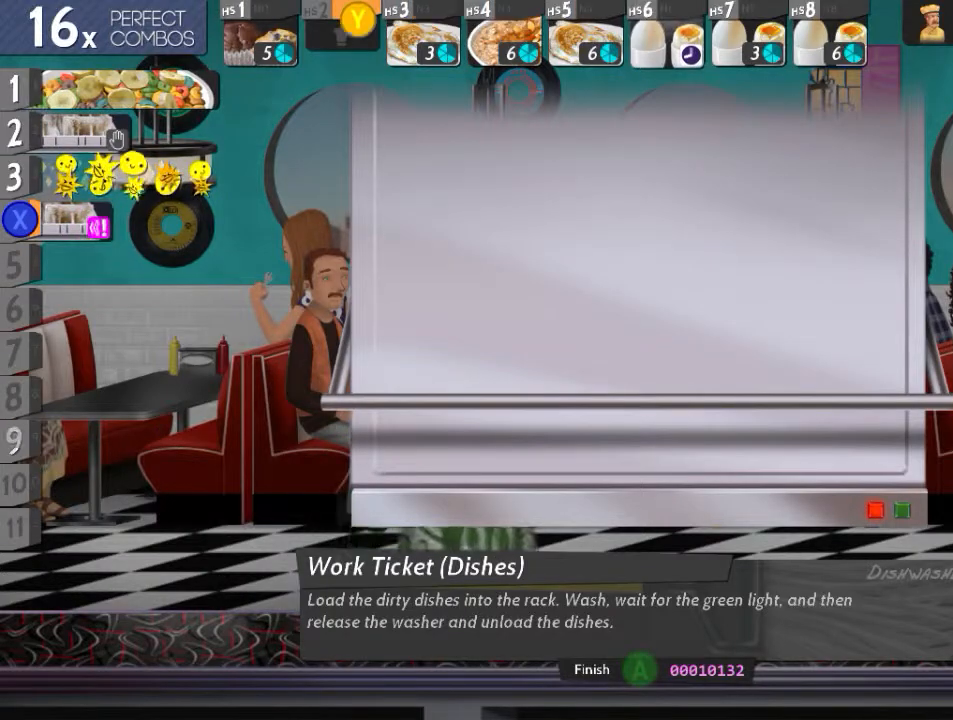
{"buttons": ["L2"], "events": [[84, "DPAD_LEFT", "up"], [200, "L2", "down"]]}
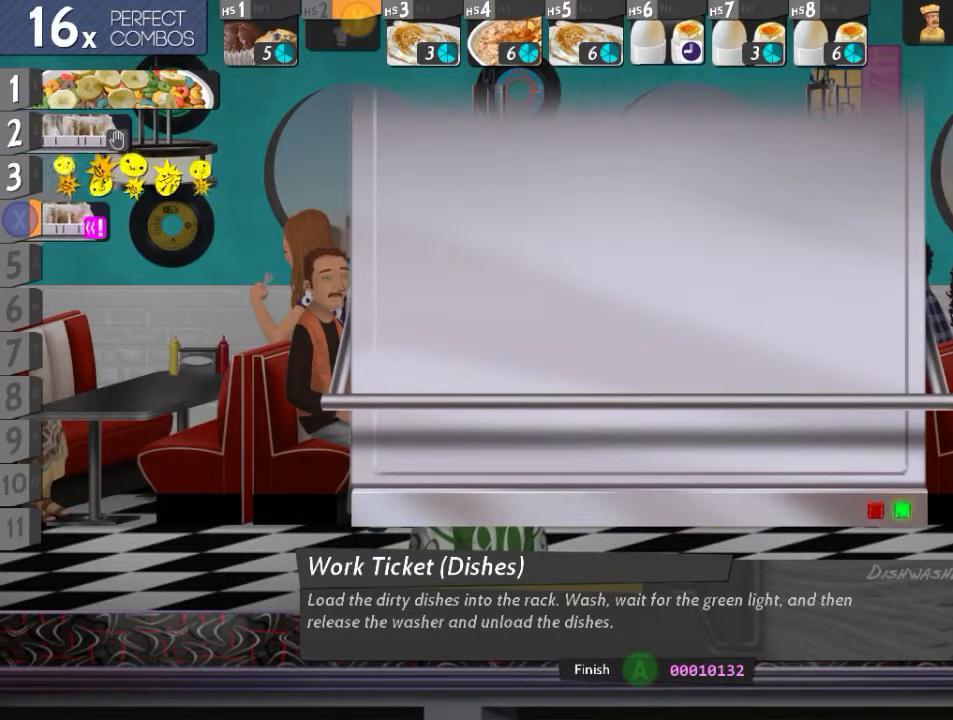
{"buttons": ["R2"], "events": [[133, "B", "down"], [267, "A", "down"], [333, "L2", "up"], [350, "A", "up"], [383, "B", "up"], [400, "R2", "down"]]}